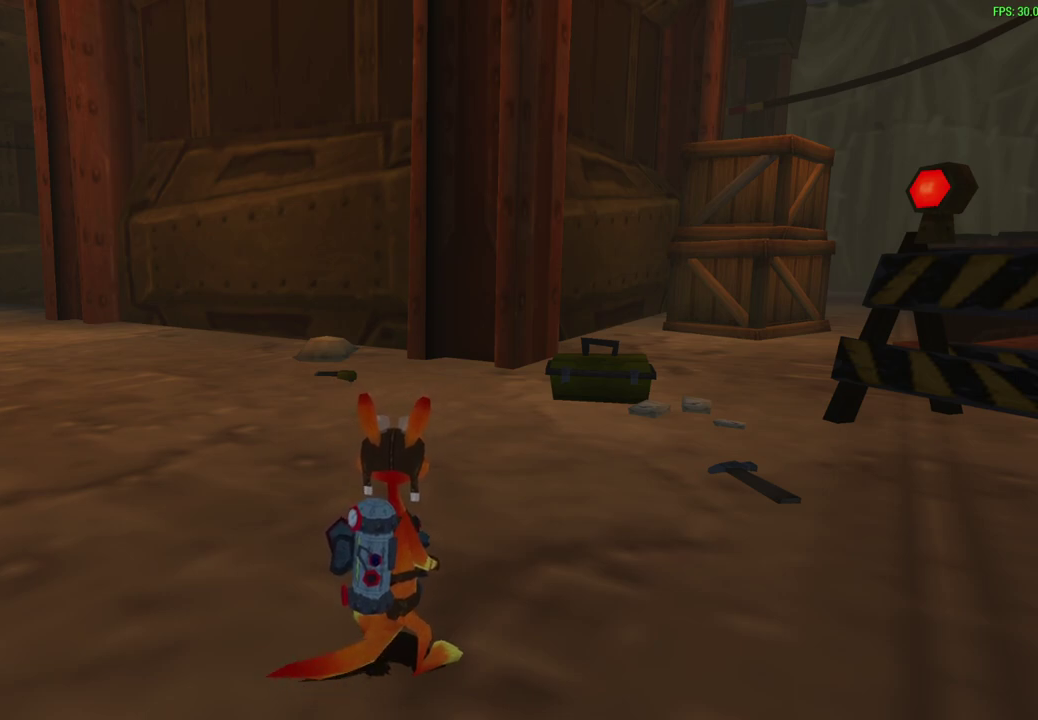
Gameplay with a controller (PlayStation layout); each line is a JSON object with the inputs held at the frame after it (dt_ms = milliseconds from this image to that frame). "events" lists button and stick changes between this image and that frame as [ms after this image, input, new state], when the widget could be followed in between. Not read: right_stick.
{"dt_ms": 600, "buttons": [], "left_stick": "up", "events": [[167, "left_stick", "up"]]}
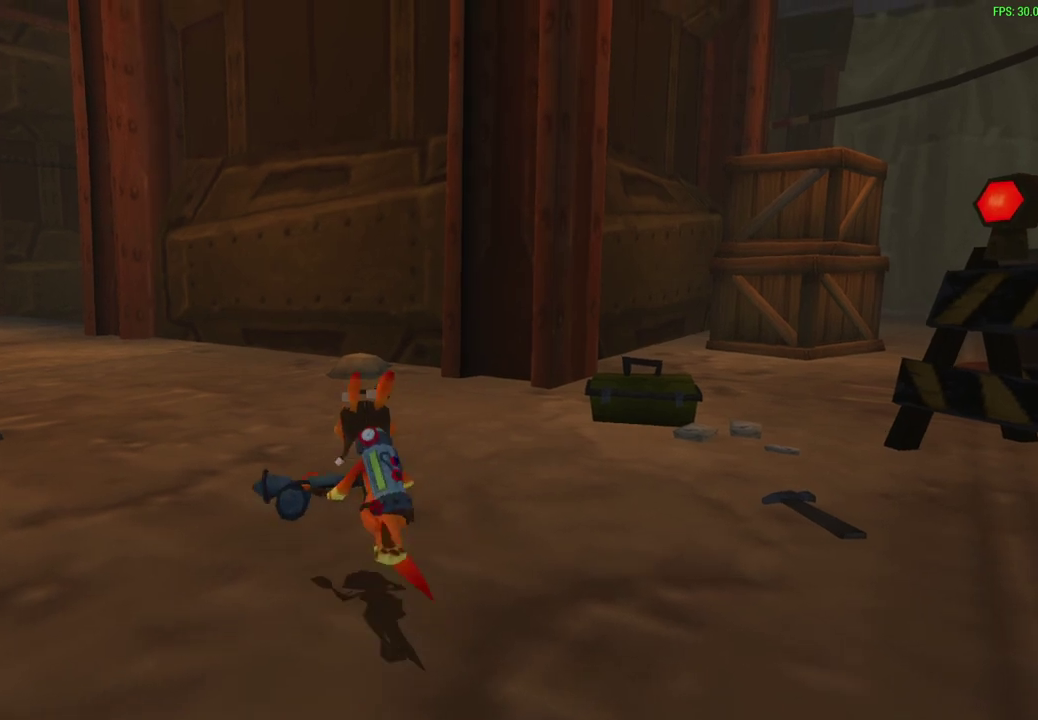
{"dt_ms": 600, "buttons": [], "left_stick": "up", "events": [[50, "L1", "down"], [67, "CROSS", "down"], [200, "CROSS", "up"], [250, "L1", "up"]]}
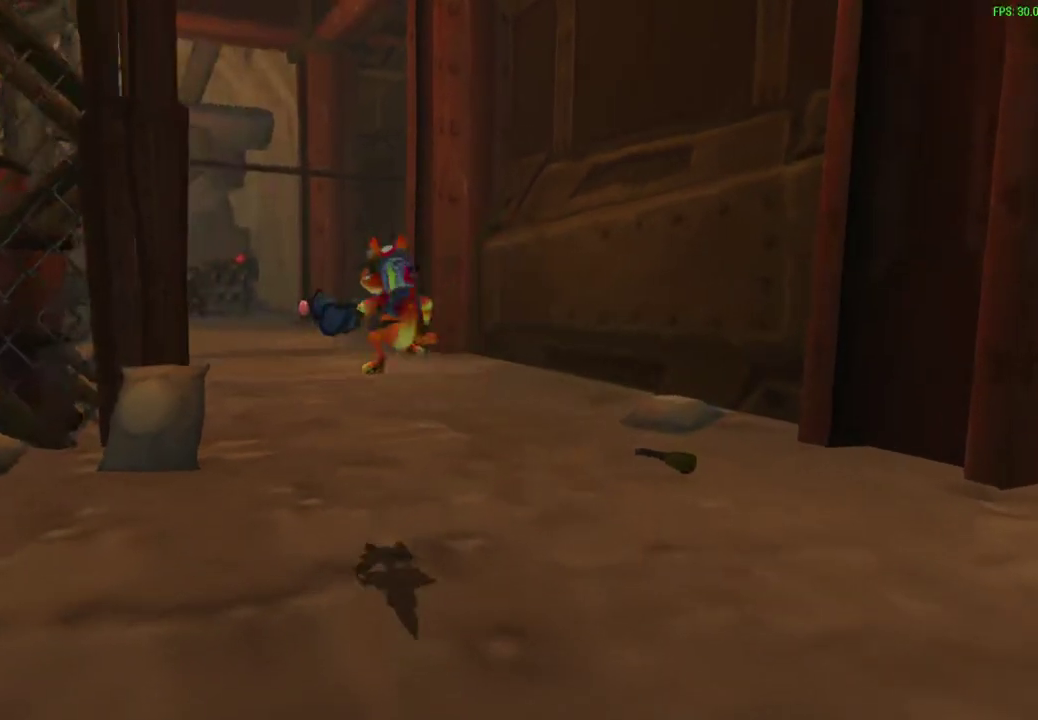
{"dt_ms": 300, "buttons": ["CROSS", "L1"], "left_stick": "up", "events": [[200, "L1", "down"], [233, "CROSS", "down"]]}
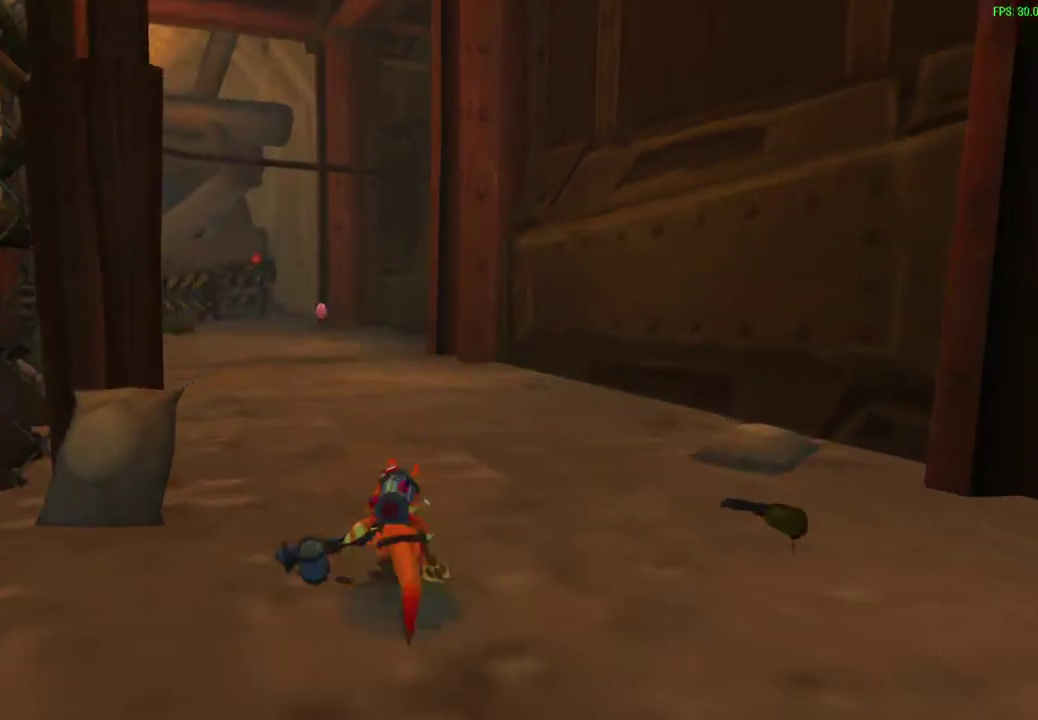
{"dt_ms": 400, "buttons": [], "left_stick": "up", "events": [[67, "CROSS", "up"], [100, "L1", "up"]]}
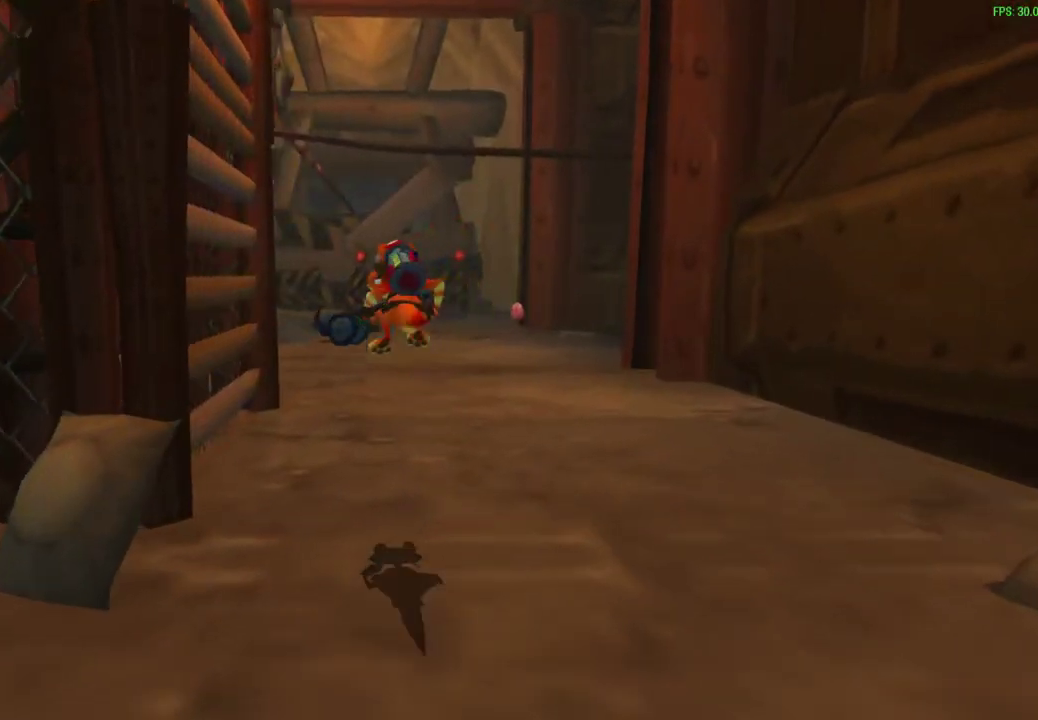
{"dt_ms": 600, "buttons": [], "left_stick": "up", "events": [[283, "L1", "down"], [333, "CROSS", "down"], [450, "CROSS", "up"], [500, "L1", "up"]]}
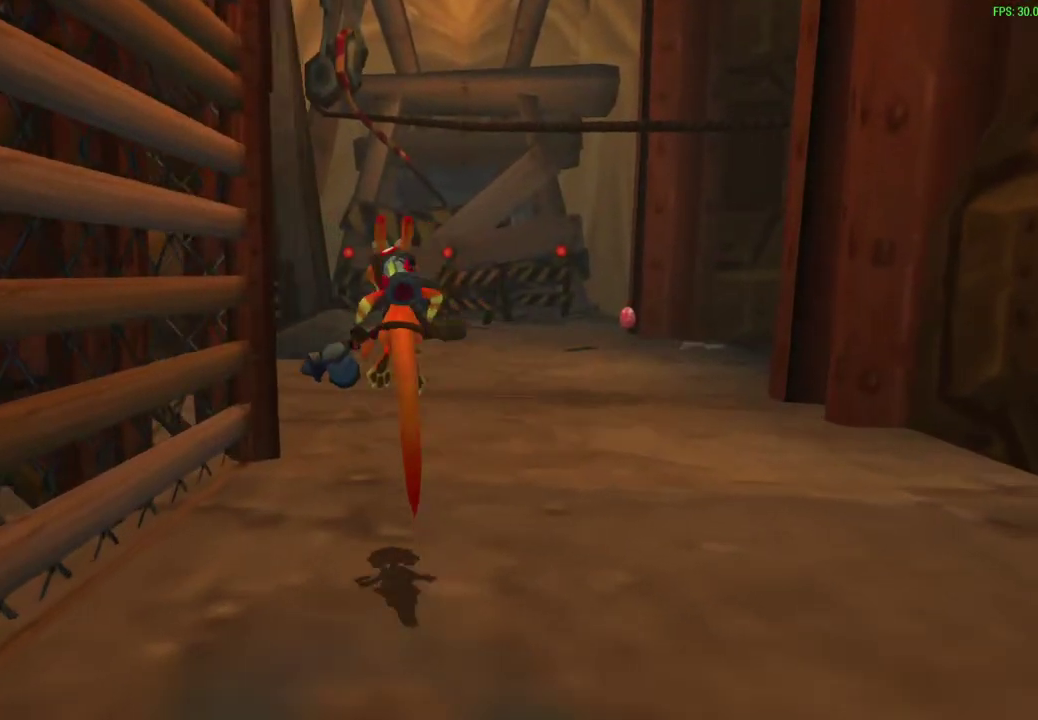
{"dt_ms": 600, "buttons": ["CROSS"], "left_stick": "up", "events": [[550, "CROSS", "down"]]}
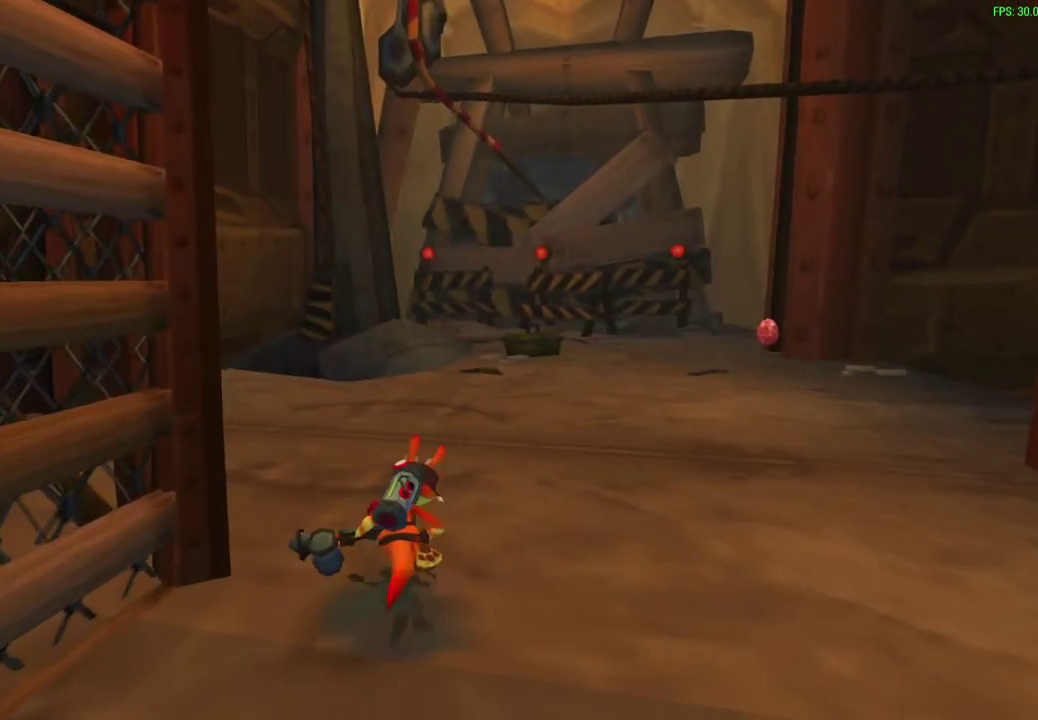
{"dt_ms": 600, "buttons": [], "left_stick": "up", "events": [[67, "CROSS", "up"]]}
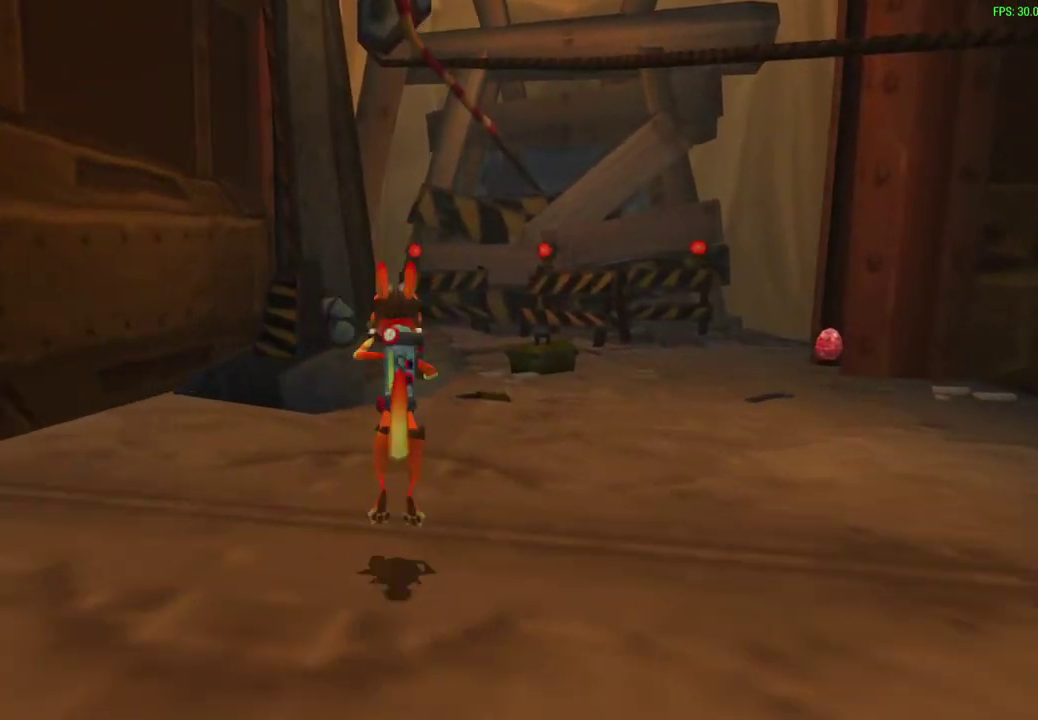
{"dt_ms": 300, "buttons": [], "left_stick": "center", "events": [[200, "left_stick", "center"]]}
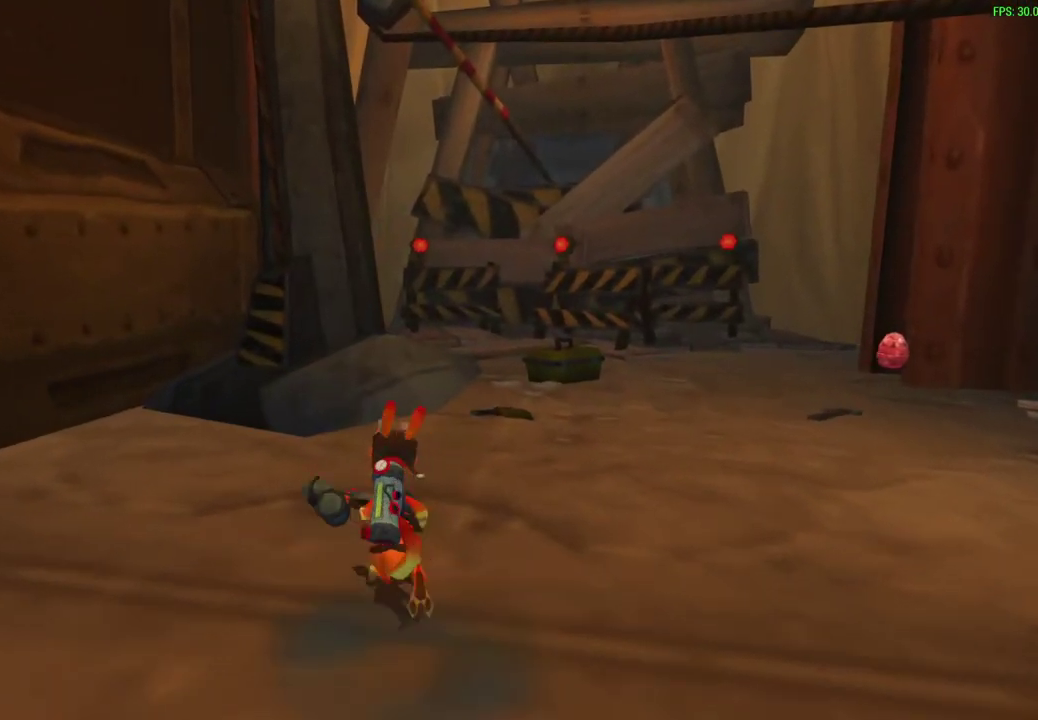
{"dt_ms": 500, "buttons": [], "left_stick": "center", "events": []}
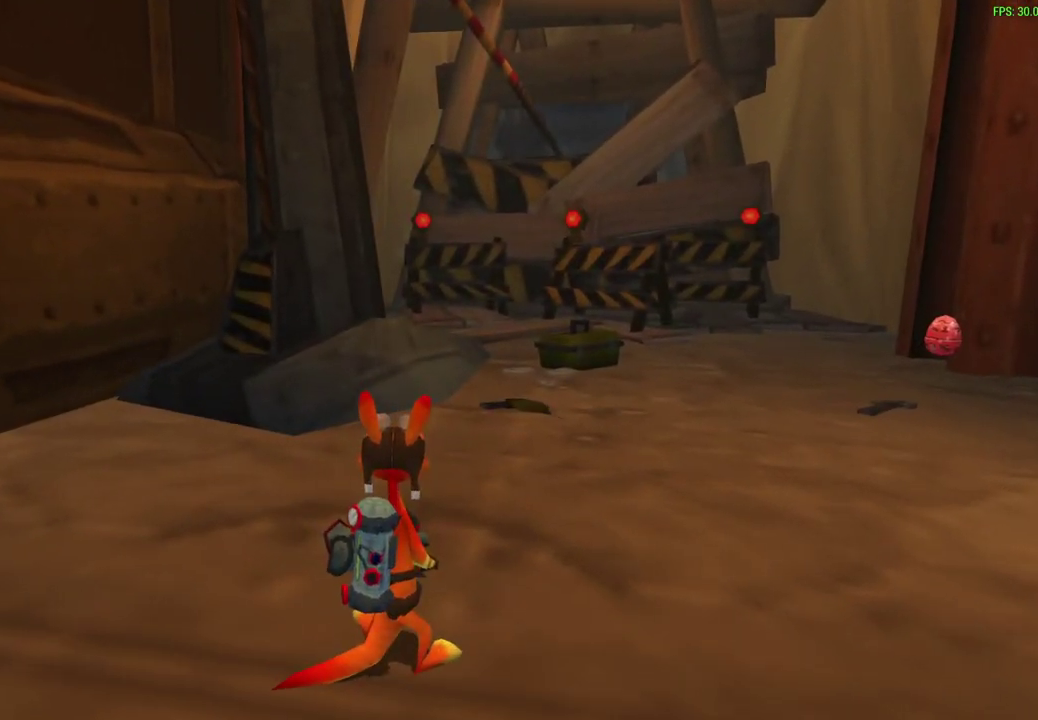
{"dt_ms": 500, "buttons": [], "left_stick": "center", "events": []}
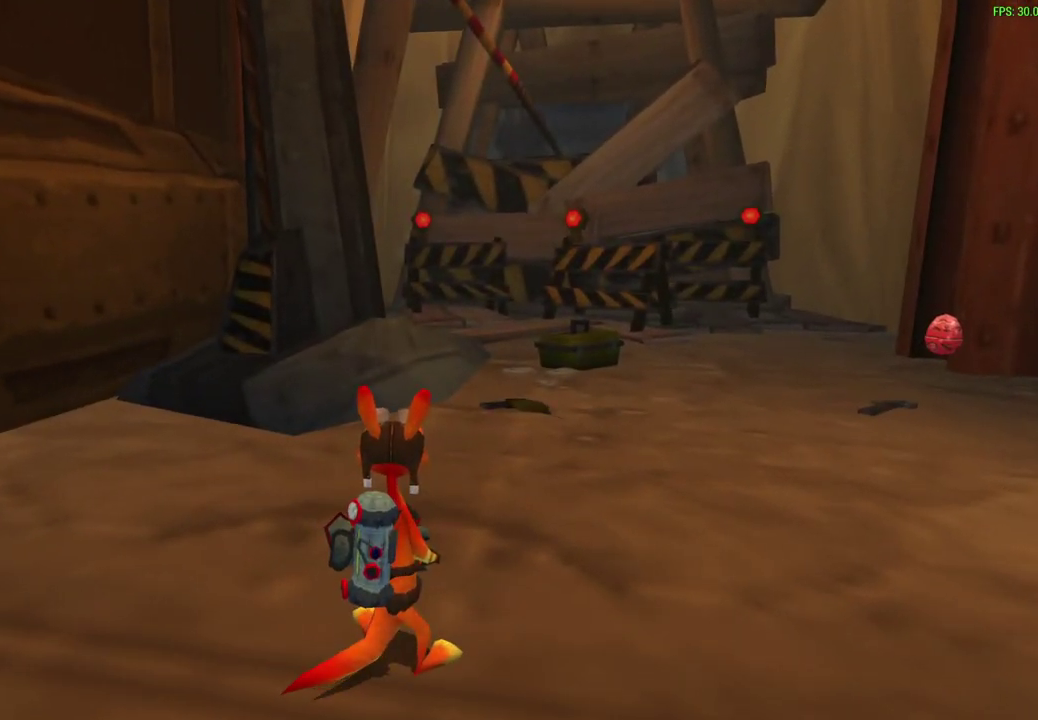
{"dt_ms": 500, "buttons": [], "left_stick": "center", "events": []}
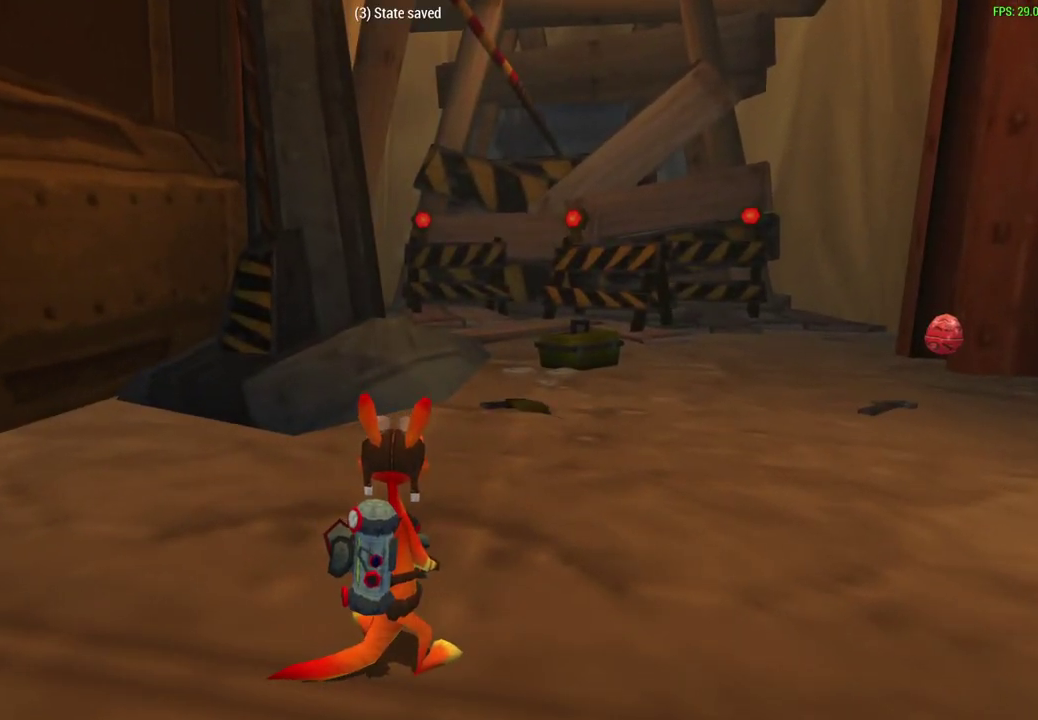
{"dt_ms": 500, "buttons": [], "left_stick": "center", "events": []}
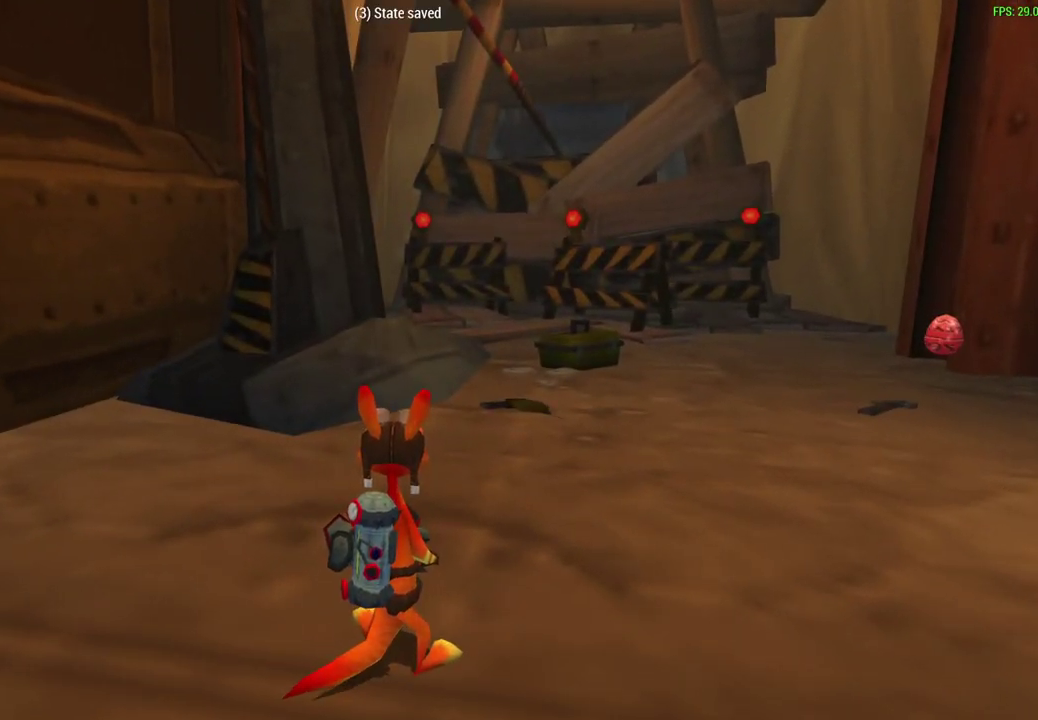
{"dt_ms": 500, "buttons": [], "left_stick": "center", "events": []}
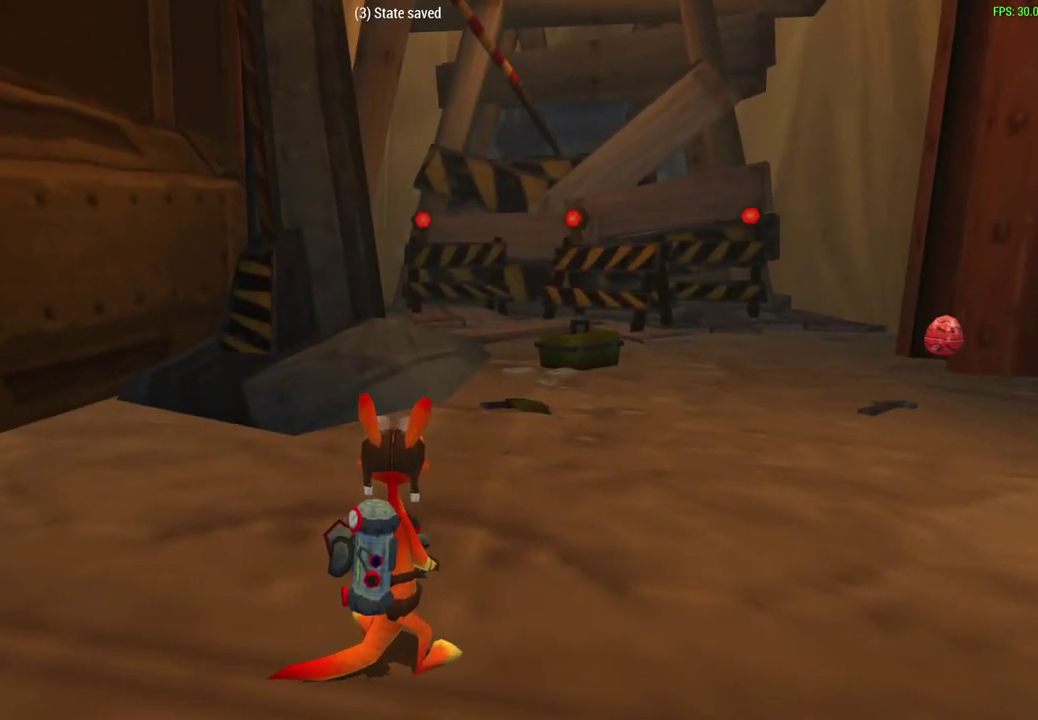
{"dt_ms": 500, "buttons": [], "left_stick": "center", "events": []}
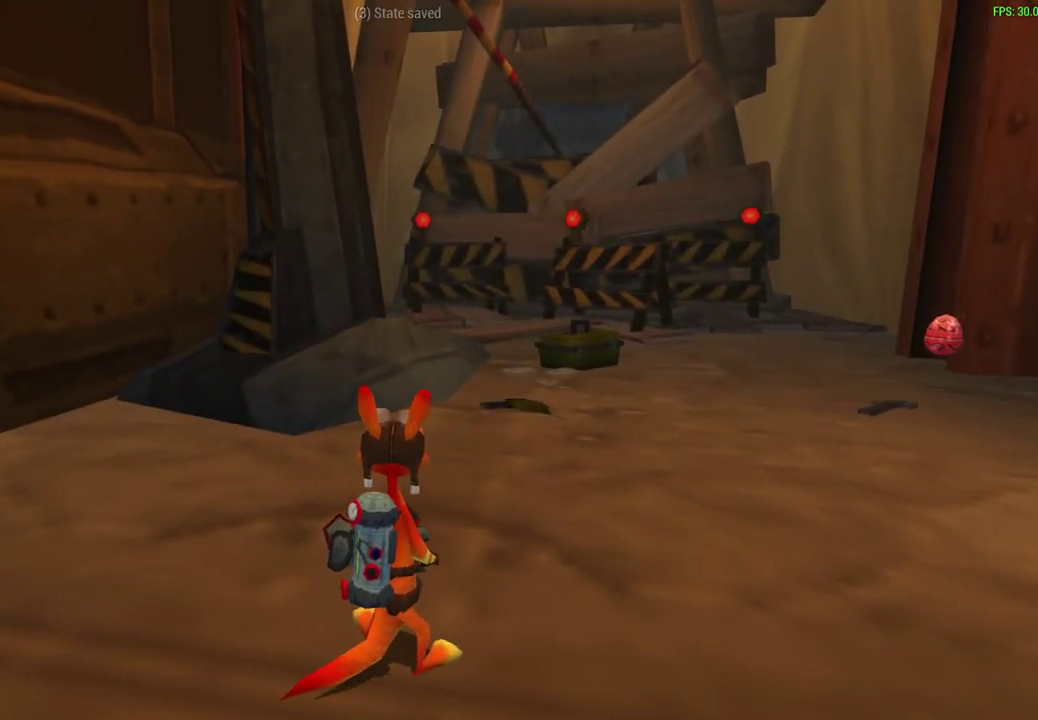
{"dt_ms": 500, "buttons": [], "left_stick": "up", "events": [[67, "left_stick", "up"]]}
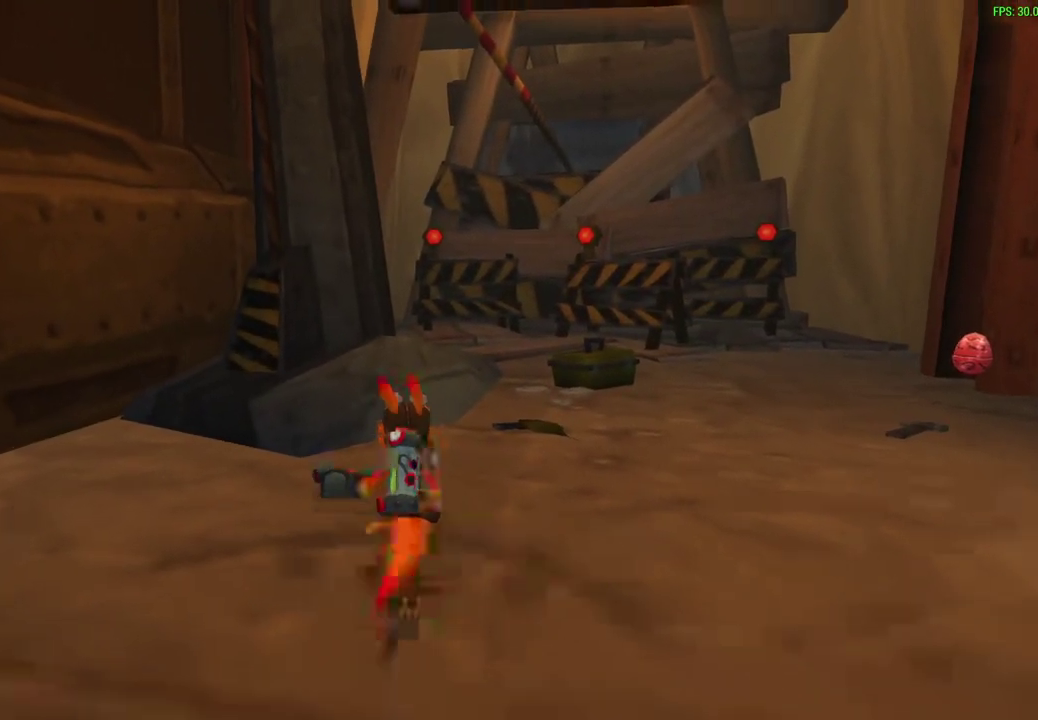
{"dt_ms": 700, "buttons": ["CROSS"], "left_stick": "up", "events": [[600, "CROSS", "down"]]}
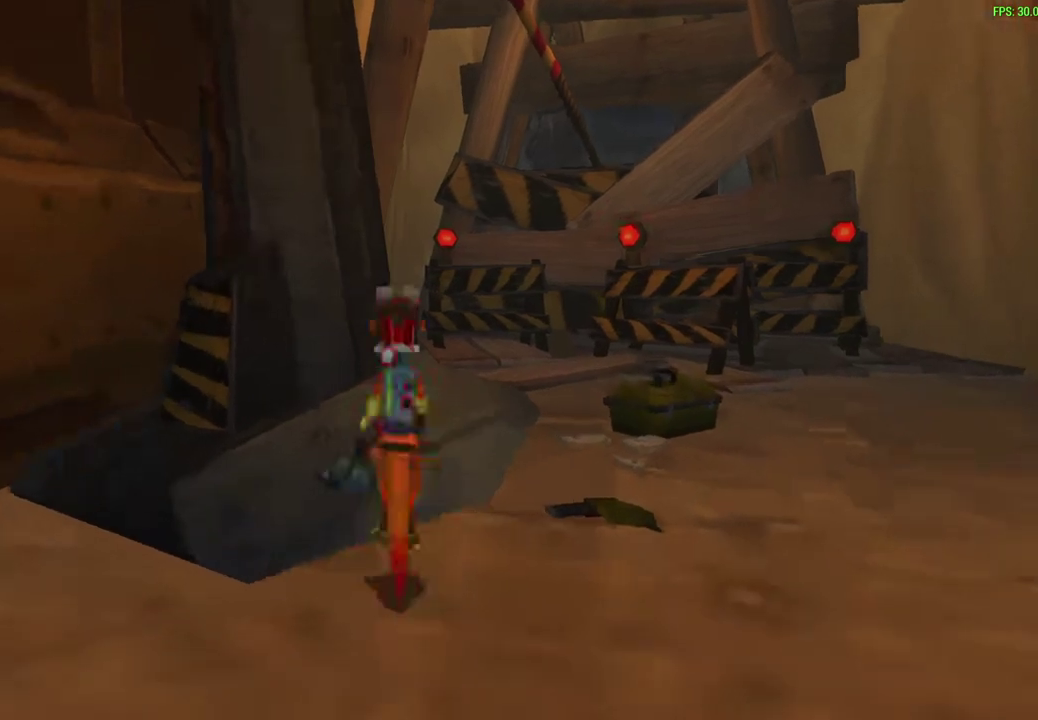
{"dt_ms": 300, "buttons": [], "left_stick": "up-right", "events": [[100, "CROSS", "up"], [217, "left_stick", "up-right"]]}
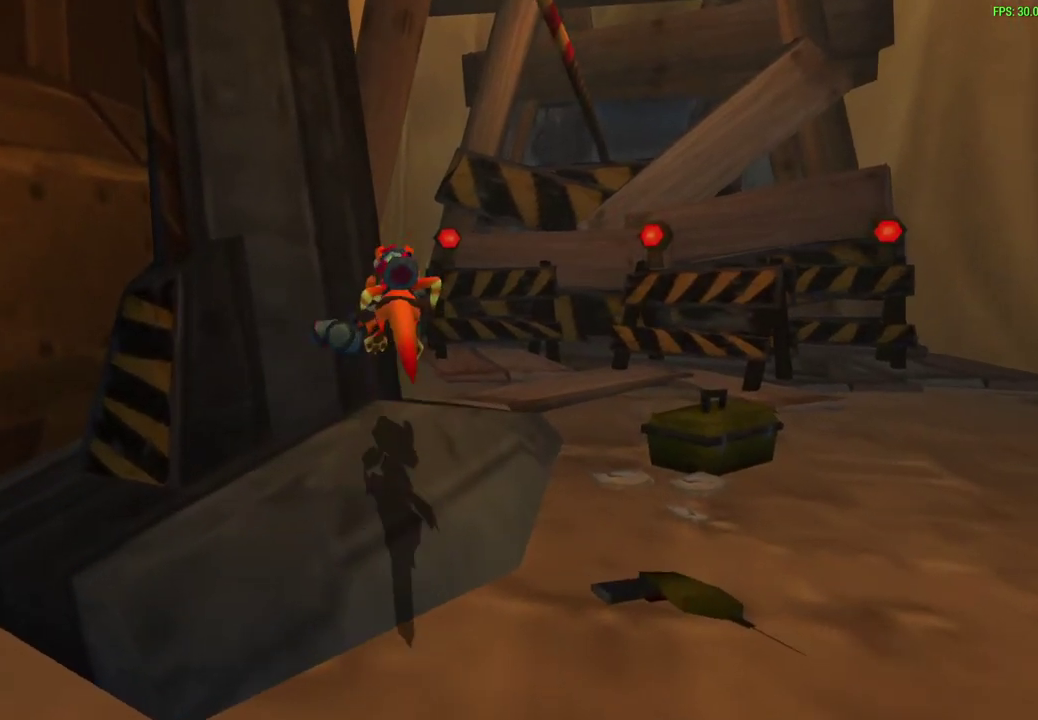
{"dt_ms": 400, "buttons": [], "left_stick": "up", "events": [[150, "CROSS", "down"], [333, "CROSS", "up"], [367, "left_stick", "up"]]}
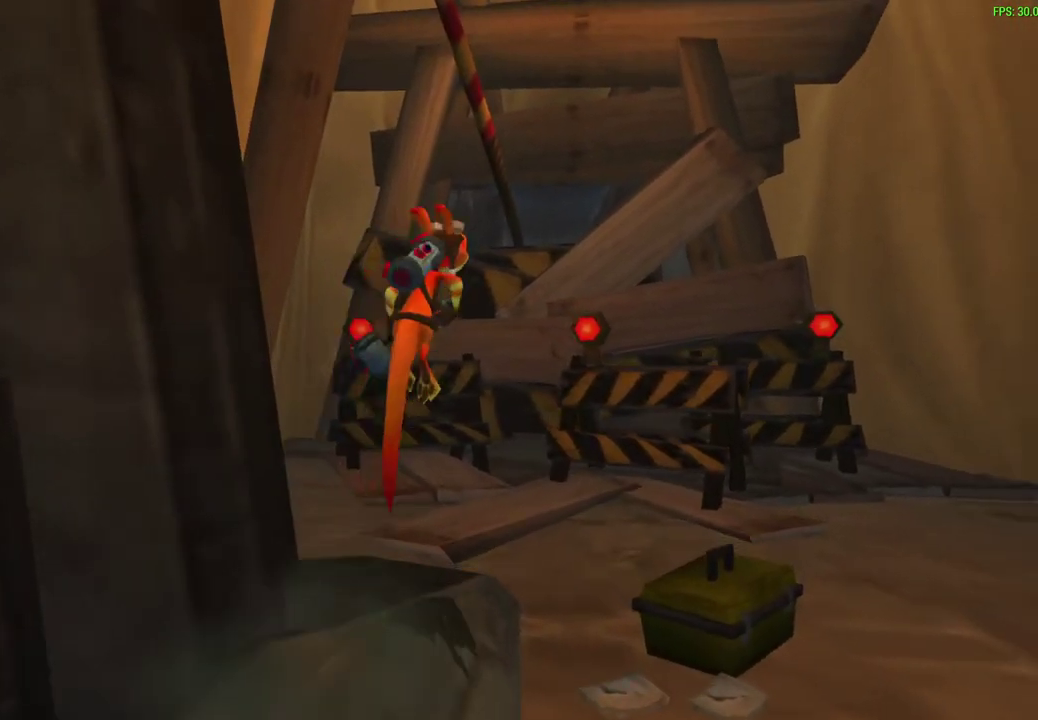
{"dt_ms": 700, "buttons": [], "left_stick": "center", "events": [[67, "CROSS", "down"], [233, "CROSS", "up"], [650, "left_stick", "center"]]}
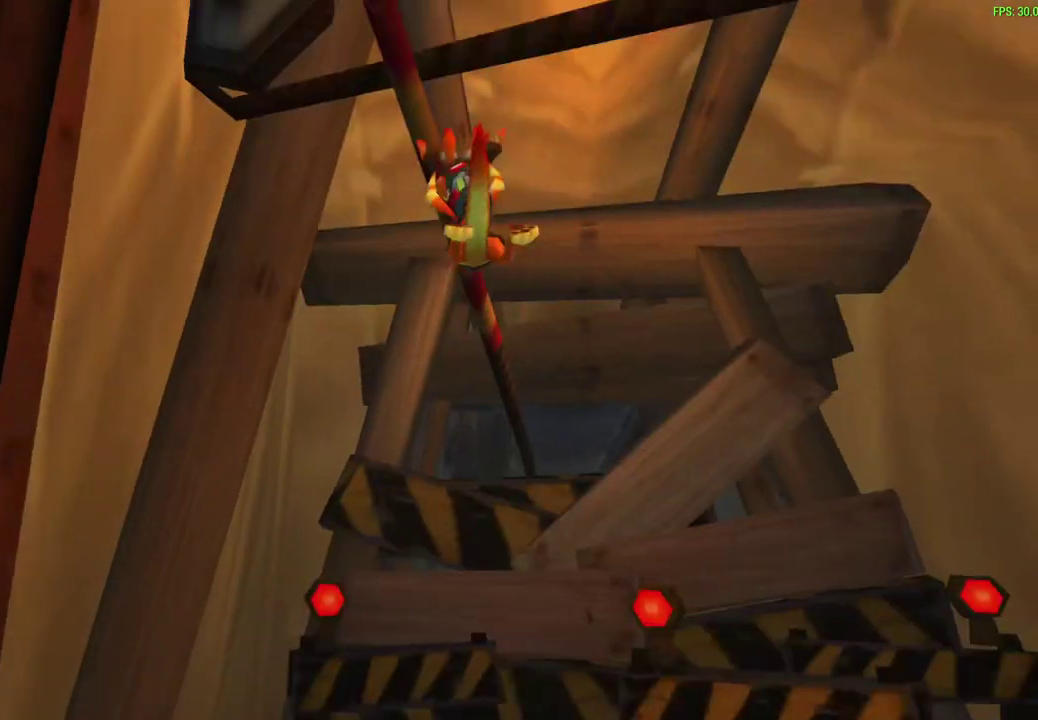
{"dt_ms": 600, "buttons": [], "left_stick": "left", "events": [[383, "left_stick", "left"]]}
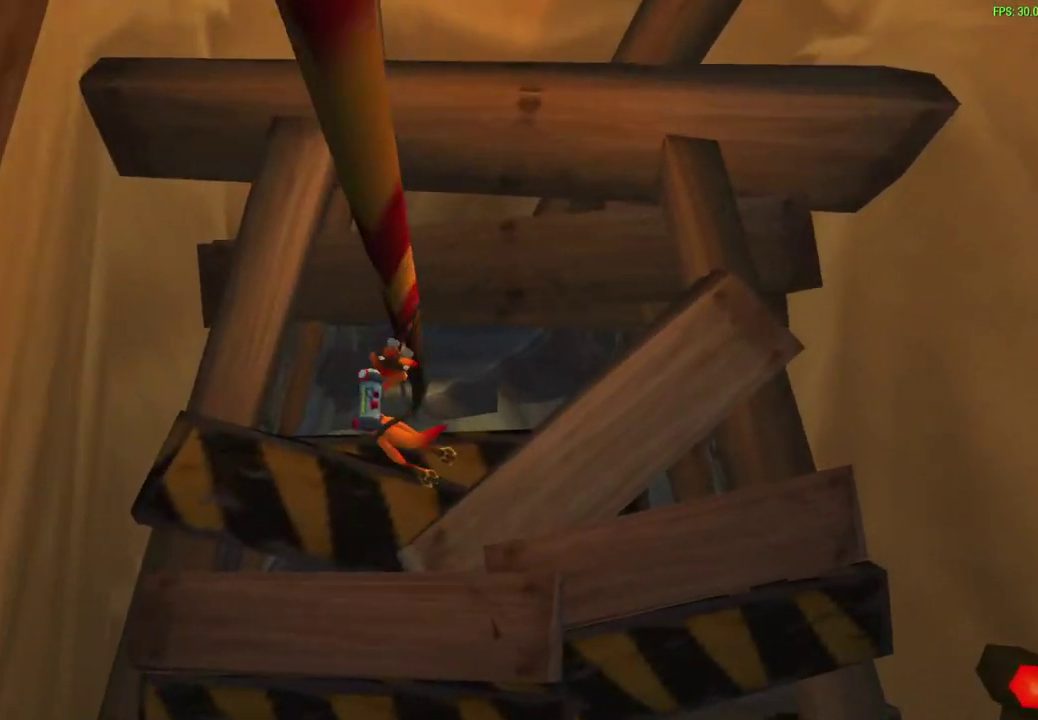
{"dt_ms": 300, "buttons": [], "left_stick": "center", "events": [[100, "left_stick", "center"]]}
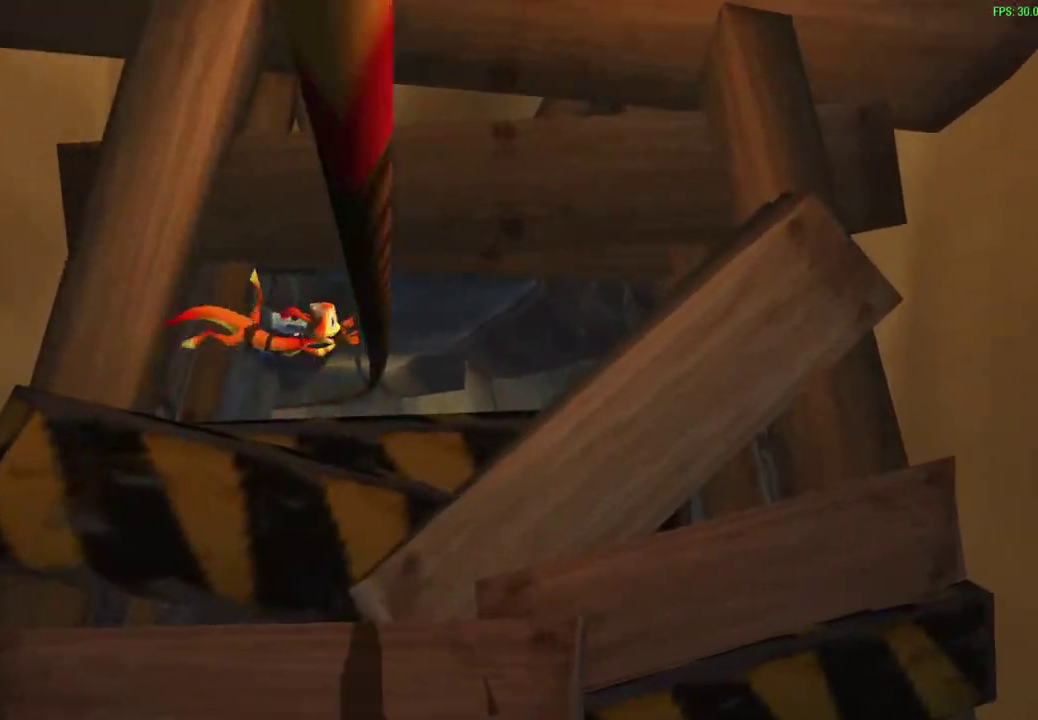
{"dt_ms": 300, "buttons": [], "left_stick": "center", "events": []}
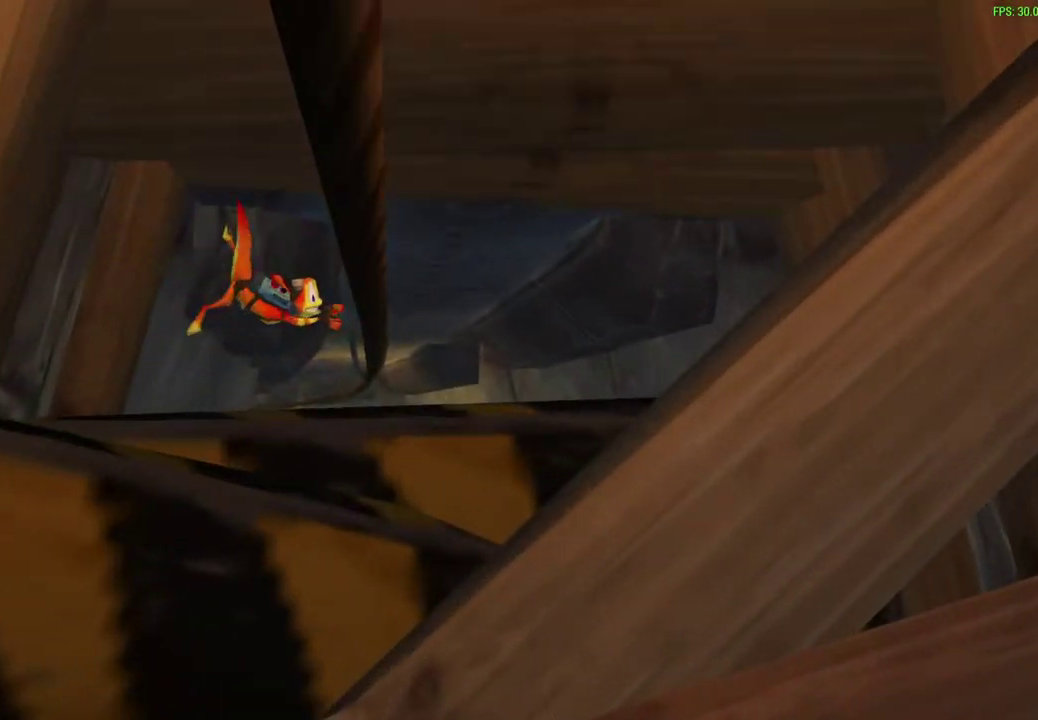
{"dt_ms": 500, "buttons": [], "left_stick": "center", "events": [[167, "START", "down"], [400, "START", "up"]]}